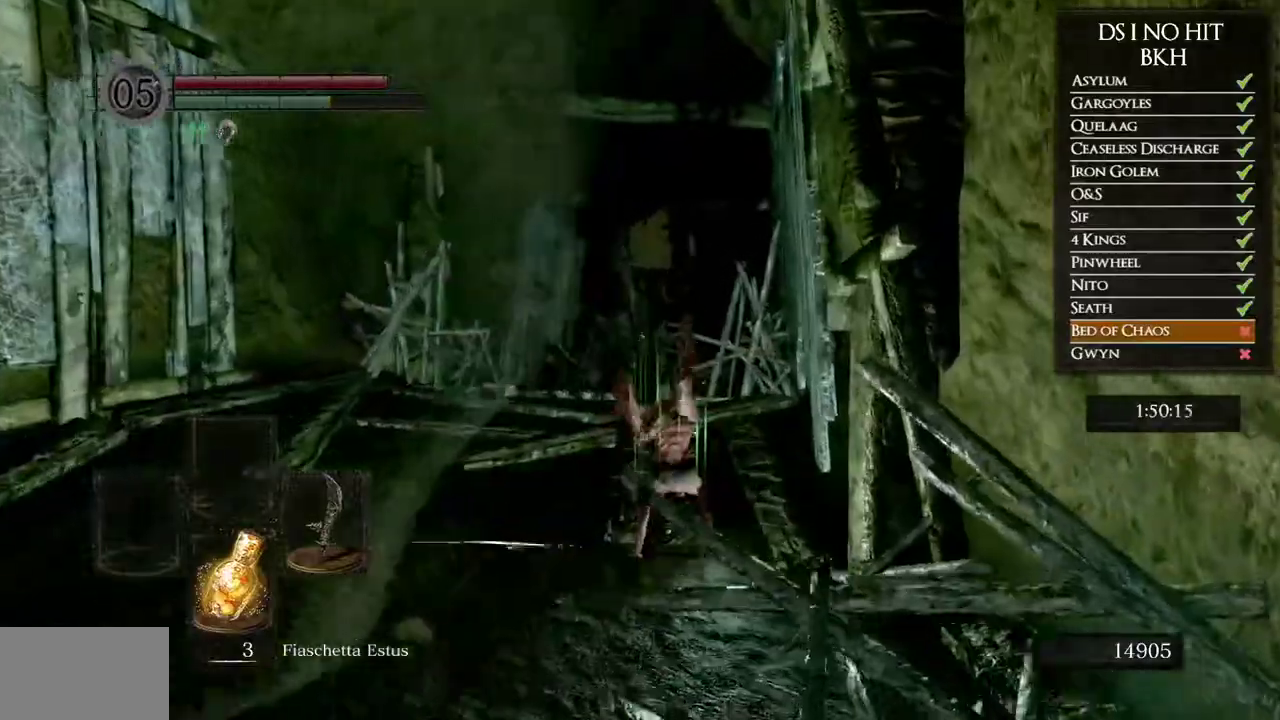
Gameplay with a controller (Xbox layout); each line is a JSON object with the inputs held at the frame after it. "button_events" lists button changes between this image and that frame as [ms after this image, input, new state], when the widget could be followed in between (sticks are given only as held states).
{"buttons": ["B"], "left_stick": "up", "right_stick": "center", "button_events": [[133, "B", "down"], [283, "B", "up"], [350, "B", "down"]]}
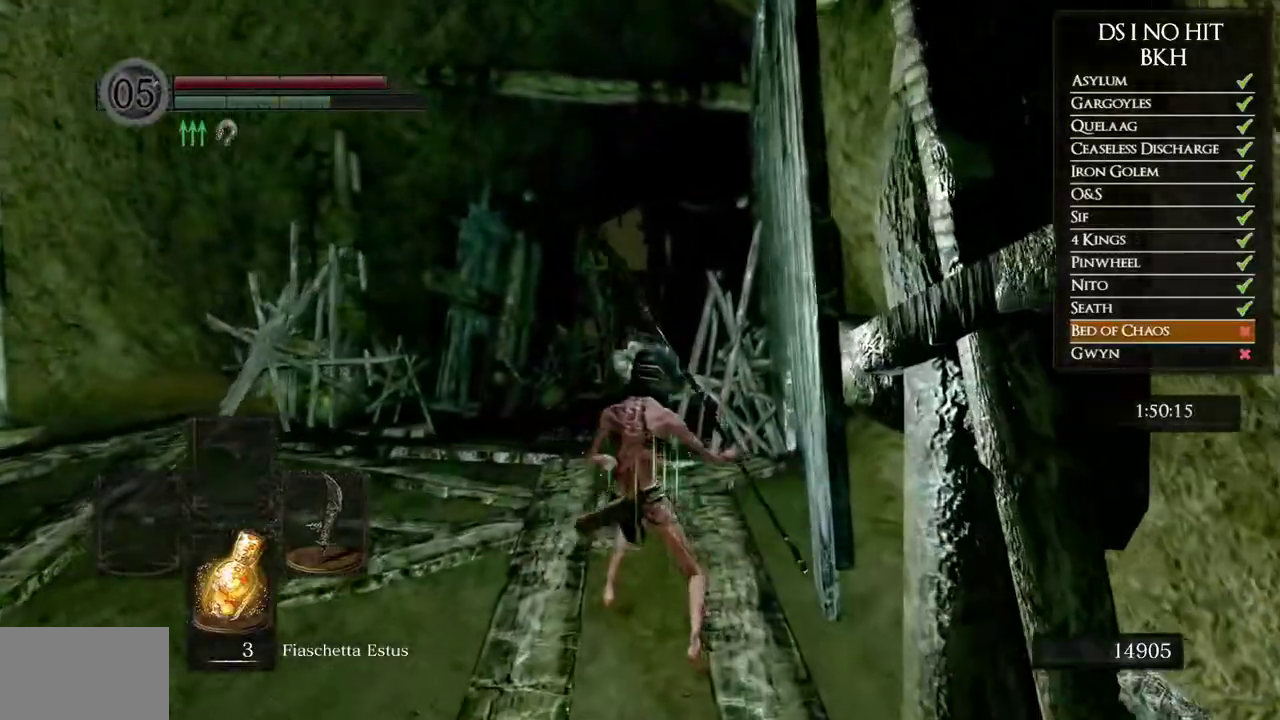
{"buttons": [], "left_stick": "up-left", "right_stick": "center", "button_events": [[67, "B", "up"]]}
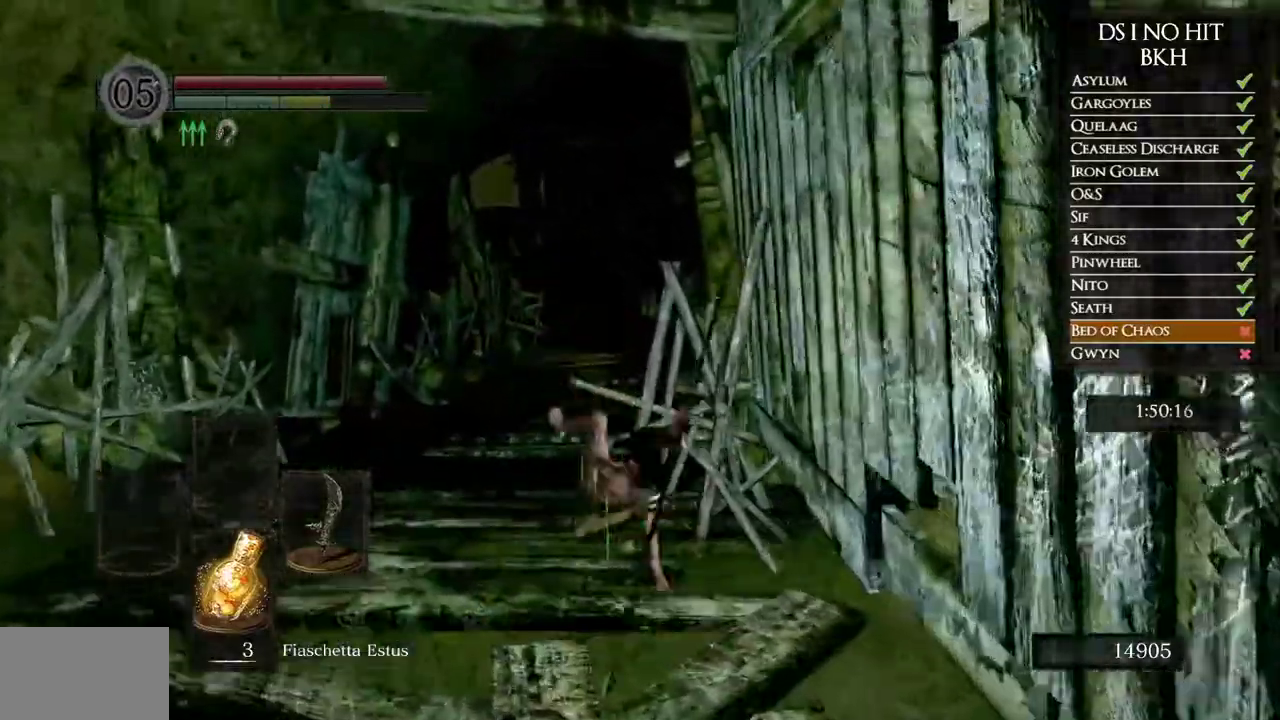
{"buttons": ["B"], "left_stick": "up-left", "right_stick": "center", "button_events": [[83, "B", "down"]]}
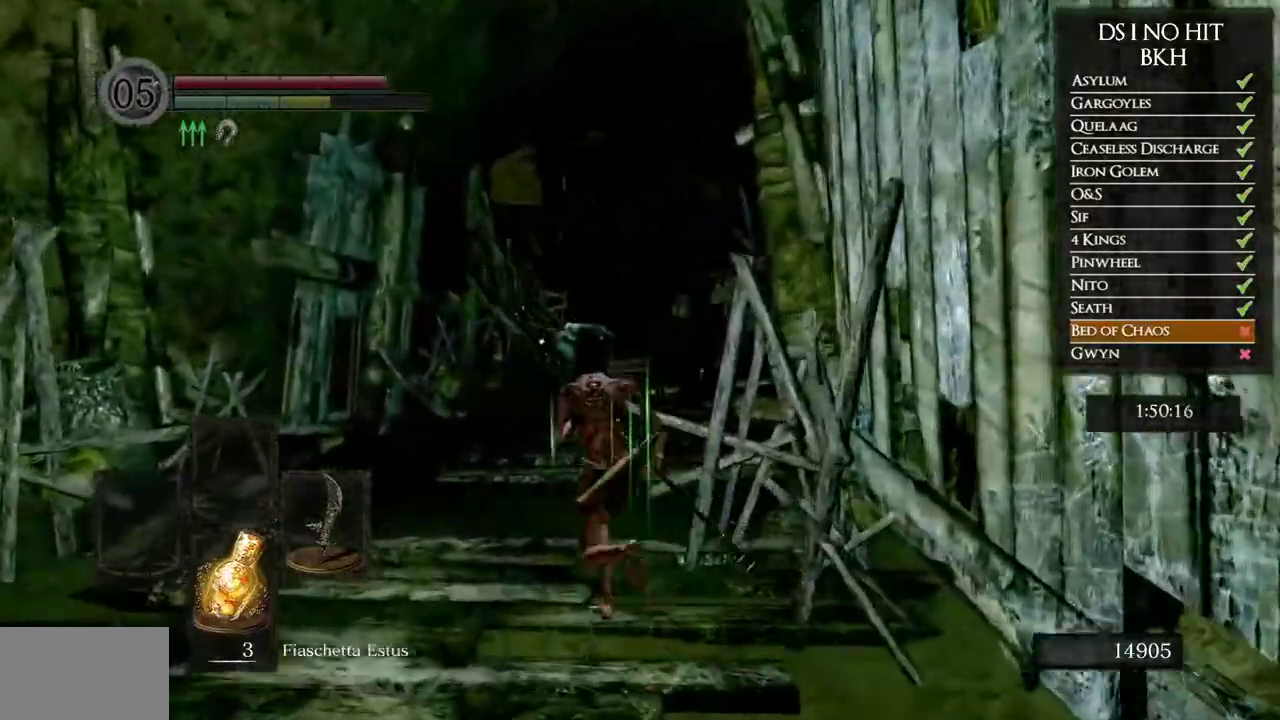
{"buttons": ["B"], "left_stick": "up", "right_stick": "center"}
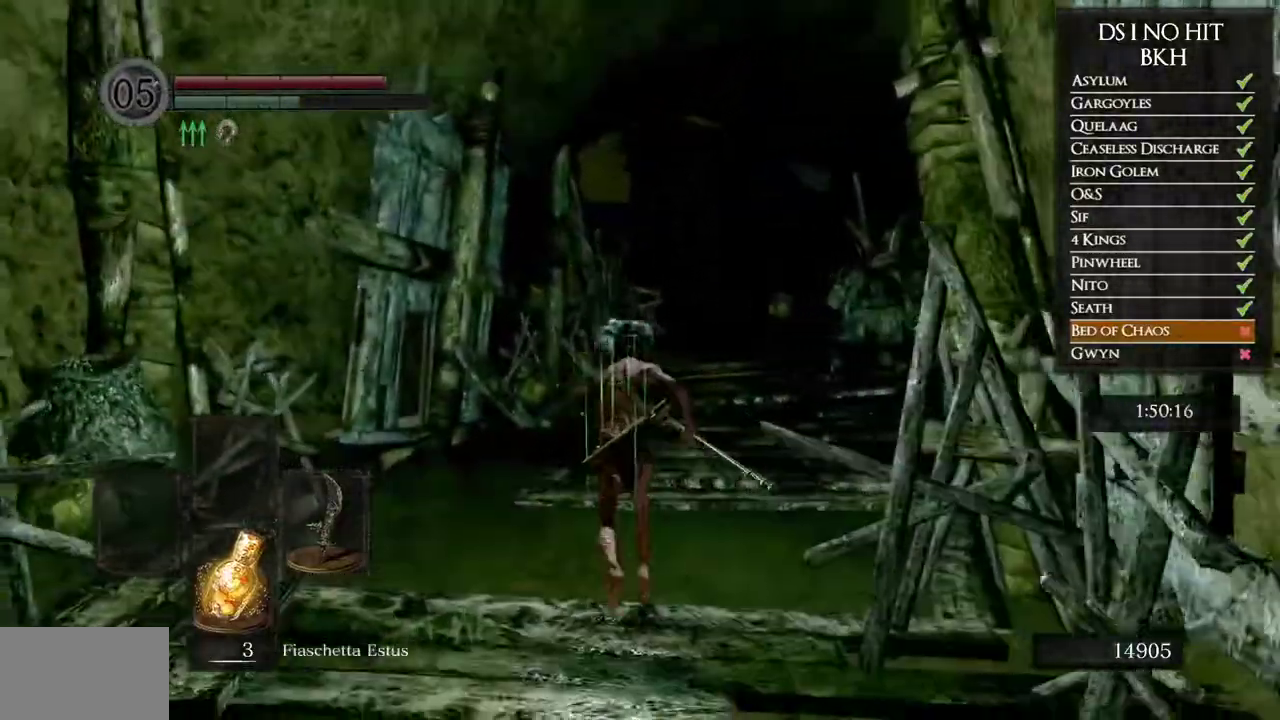
{"buttons": ["B"], "left_stick": "up", "right_stick": "center"}
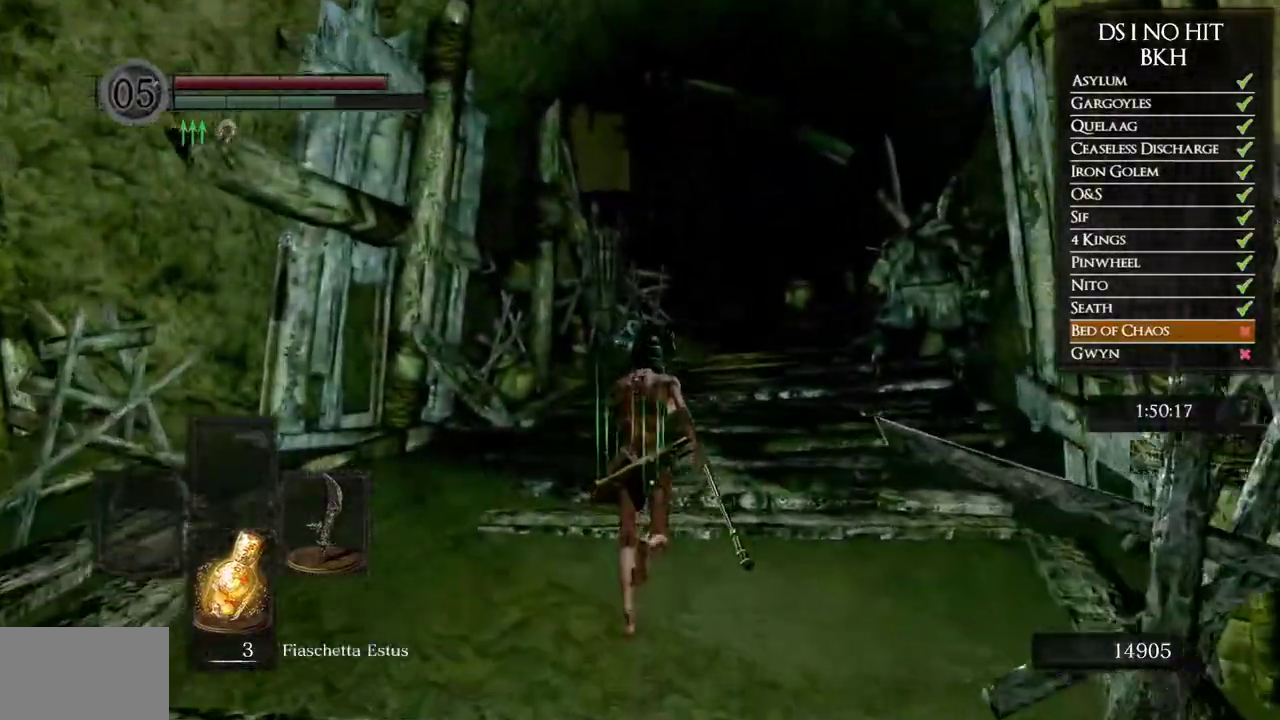
{"buttons": ["B"], "left_stick": "up", "right_stick": "center", "button_events": []}
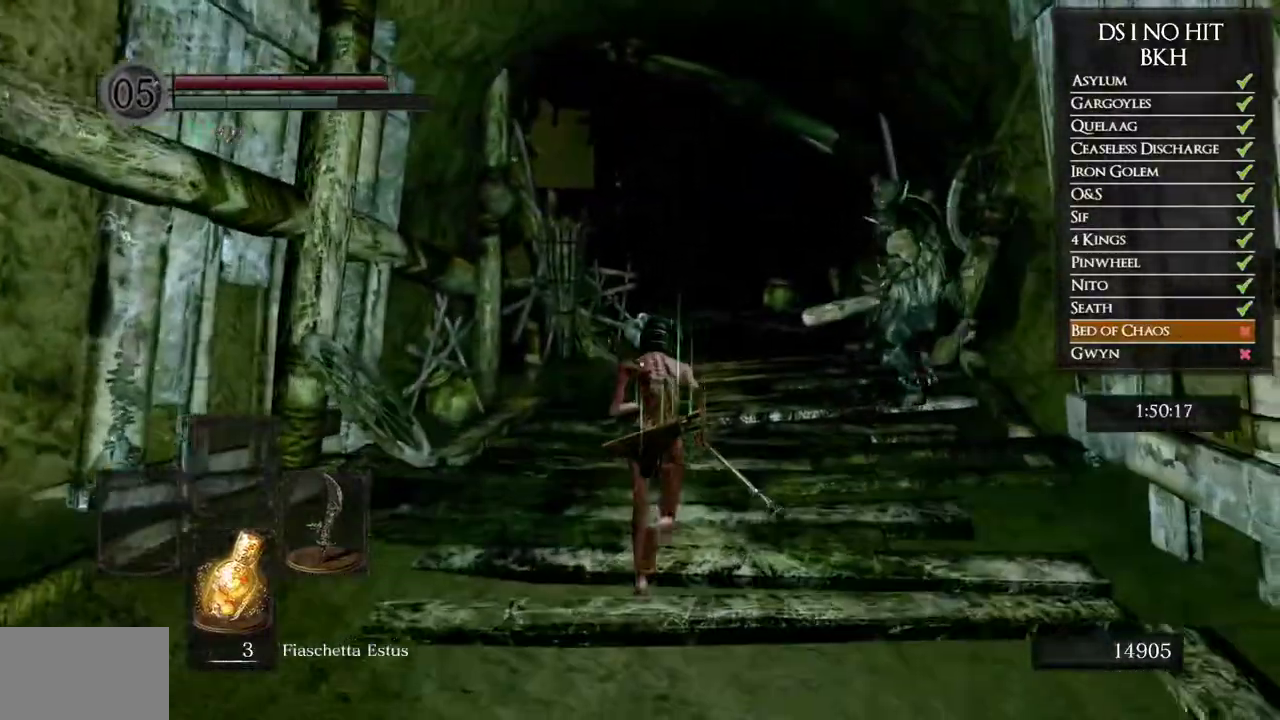
{"buttons": ["B"], "left_stick": "up", "right_stick": "center", "button_events": []}
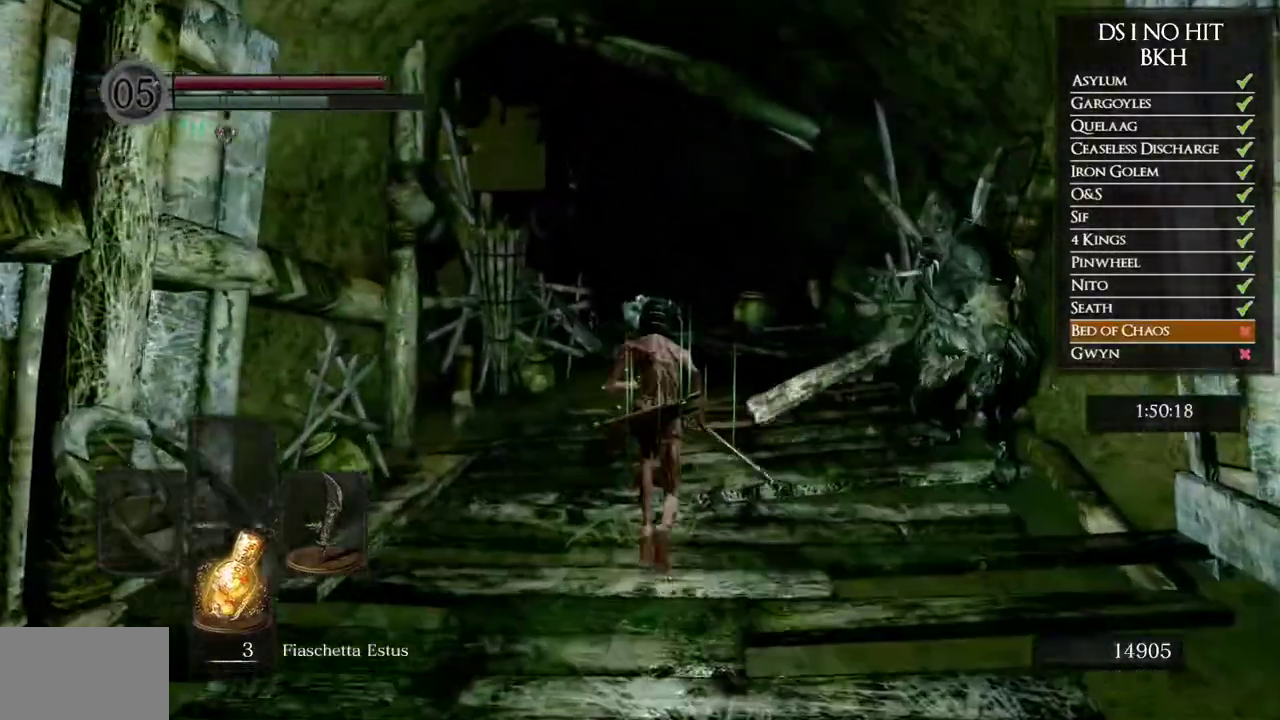
{"buttons": ["B"], "left_stick": "up", "right_stick": "center", "button_events": []}
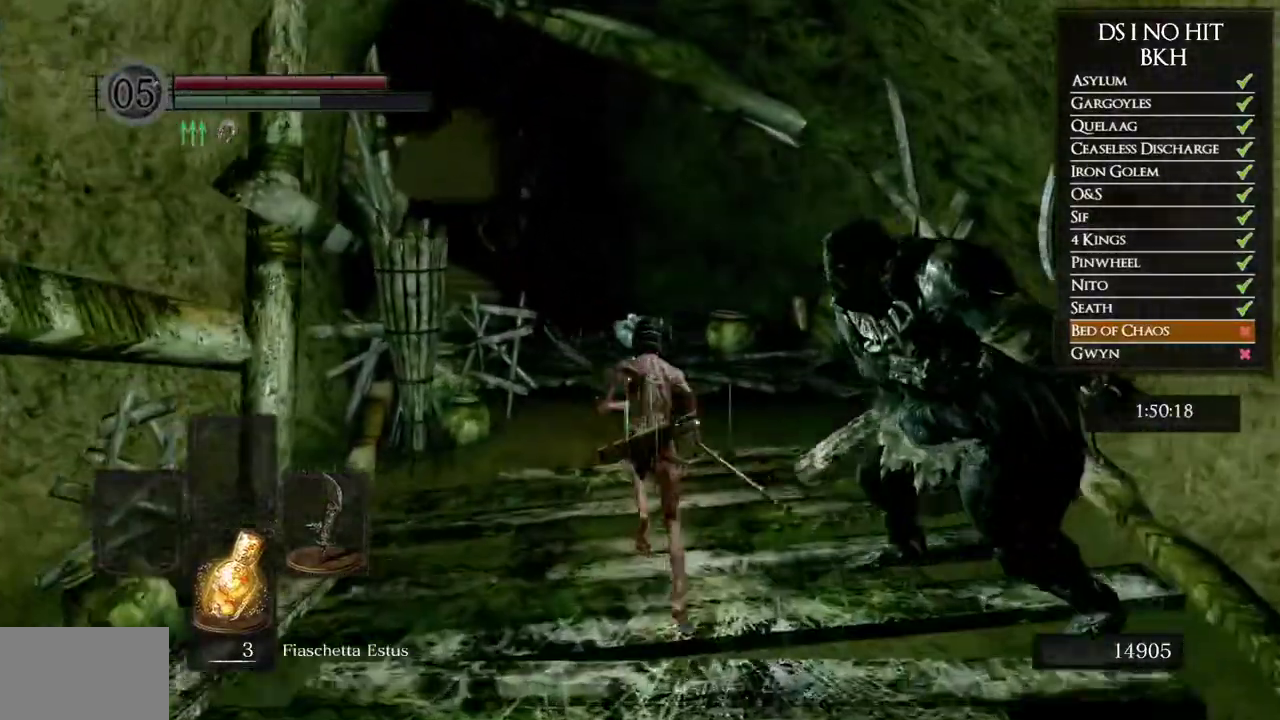
{"buttons": ["B"], "left_stick": "up", "right_stick": "center", "button_events": []}
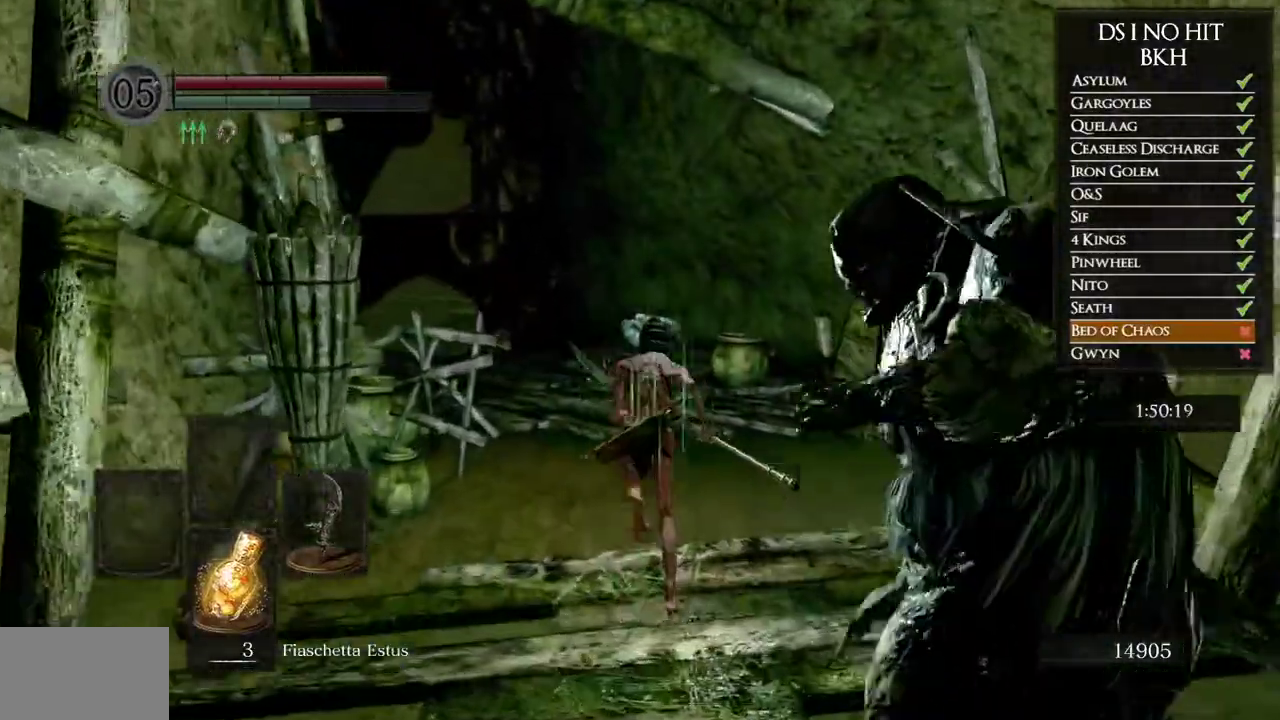
{"buttons": [], "left_stick": "up", "right_stick": "center", "button_events": [[167, "B", "up"], [400, "B", "down"], [483, "B", "up"]]}
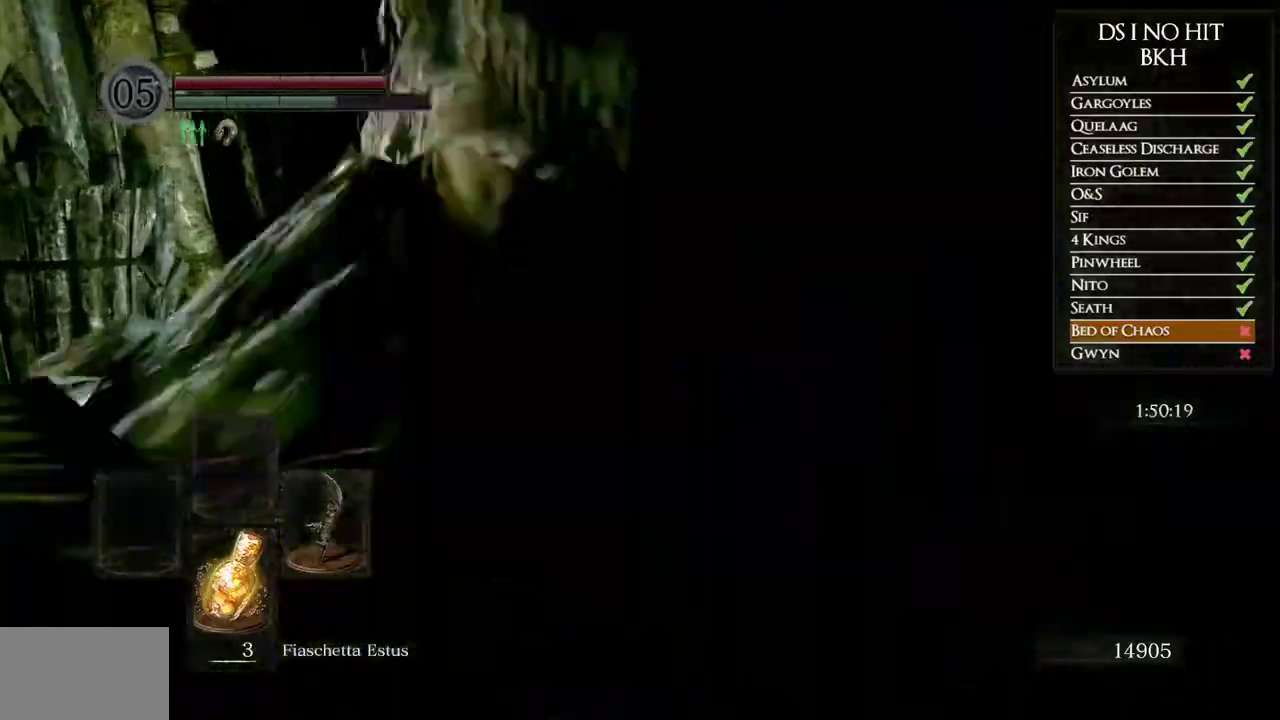
{"buttons": [], "left_stick": "up", "right_stick": "center", "button_events": [[50, "B", "down"], [150, "B", "up"]]}
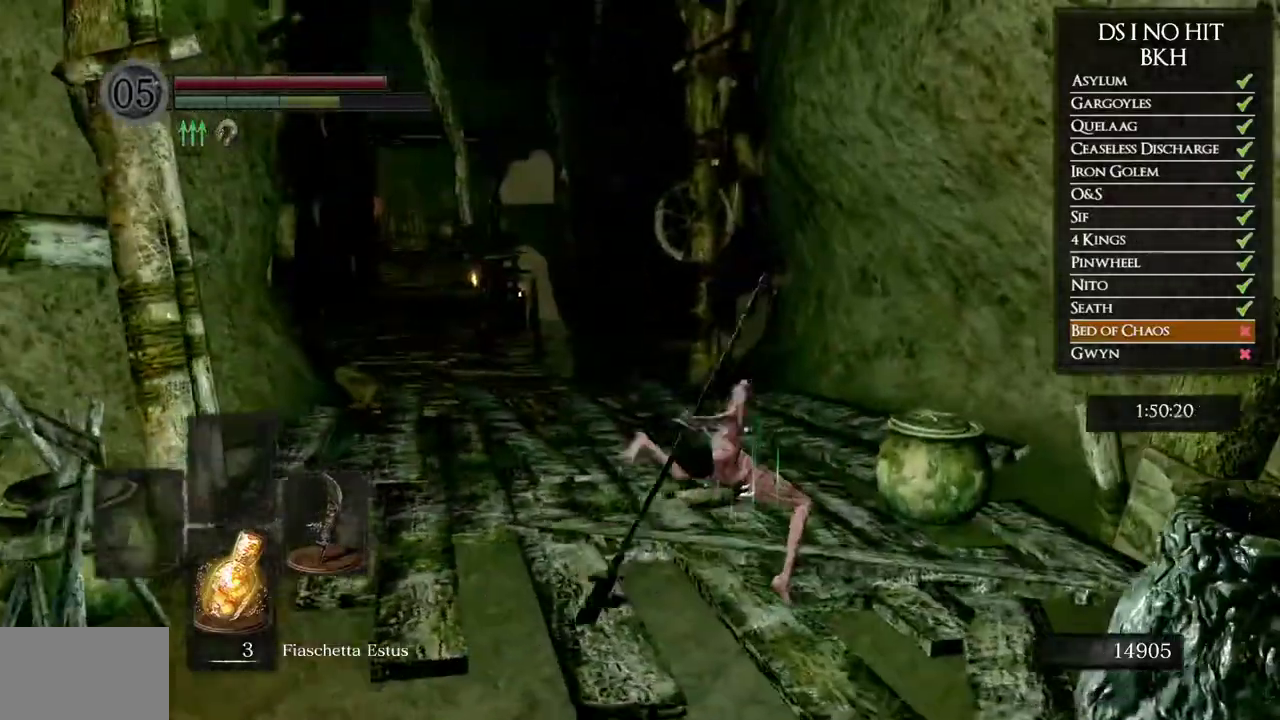
{"buttons": ["B"], "left_stick": "up-left", "right_stick": "center", "button_events": [[50, "B", "down"]]}
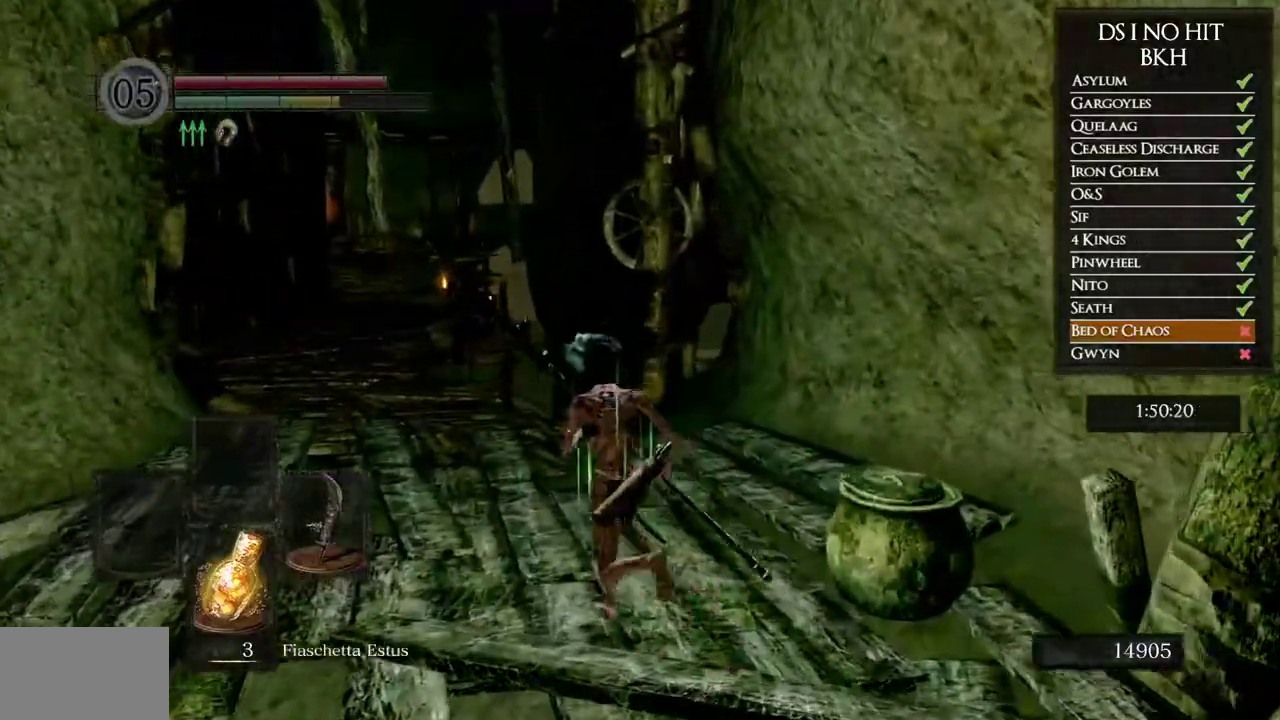
{"buttons": ["B"], "left_stick": "up-left", "right_stick": "center", "button_events": []}
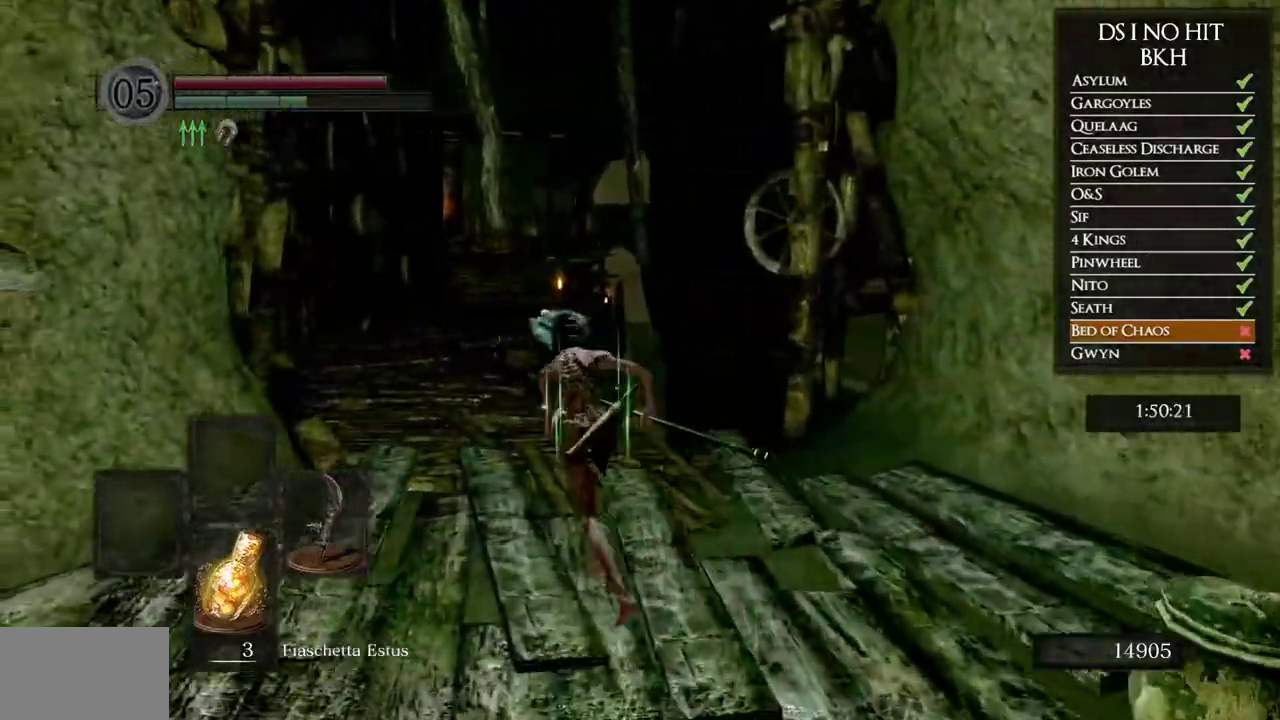
{"buttons": ["B"], "left_stick": "up", "right_stick": "center", "button_events": []}
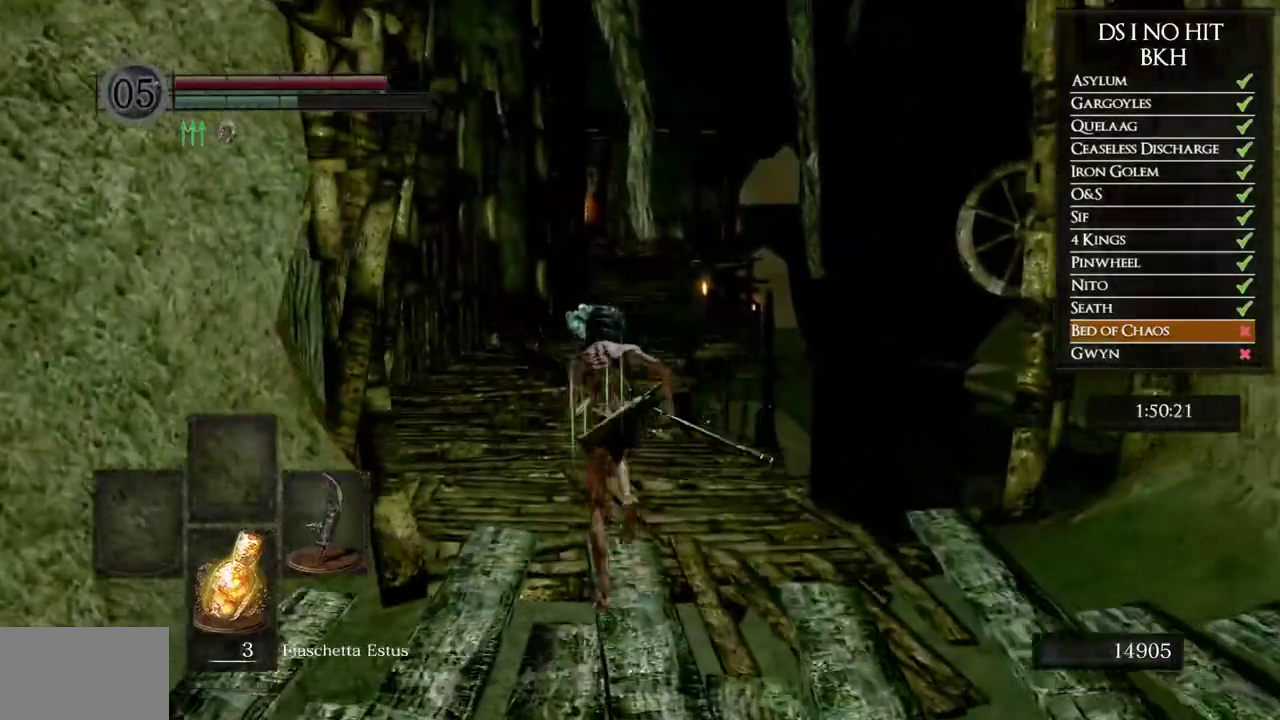
{"buttons": ["B"], "left_stick": "up", "right_stick": "center", "button_events": []}
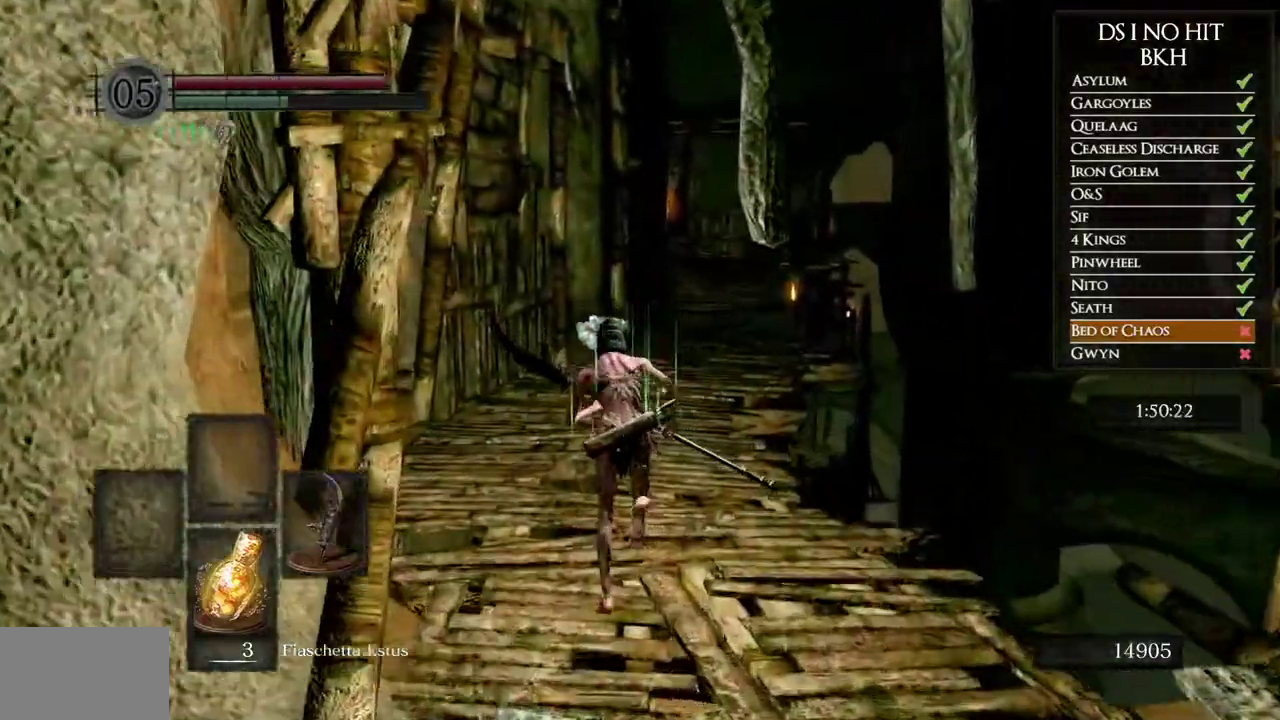
{"buttons": ["B"], "left_stick": "up", "right_stick": "center", "button_events": []}
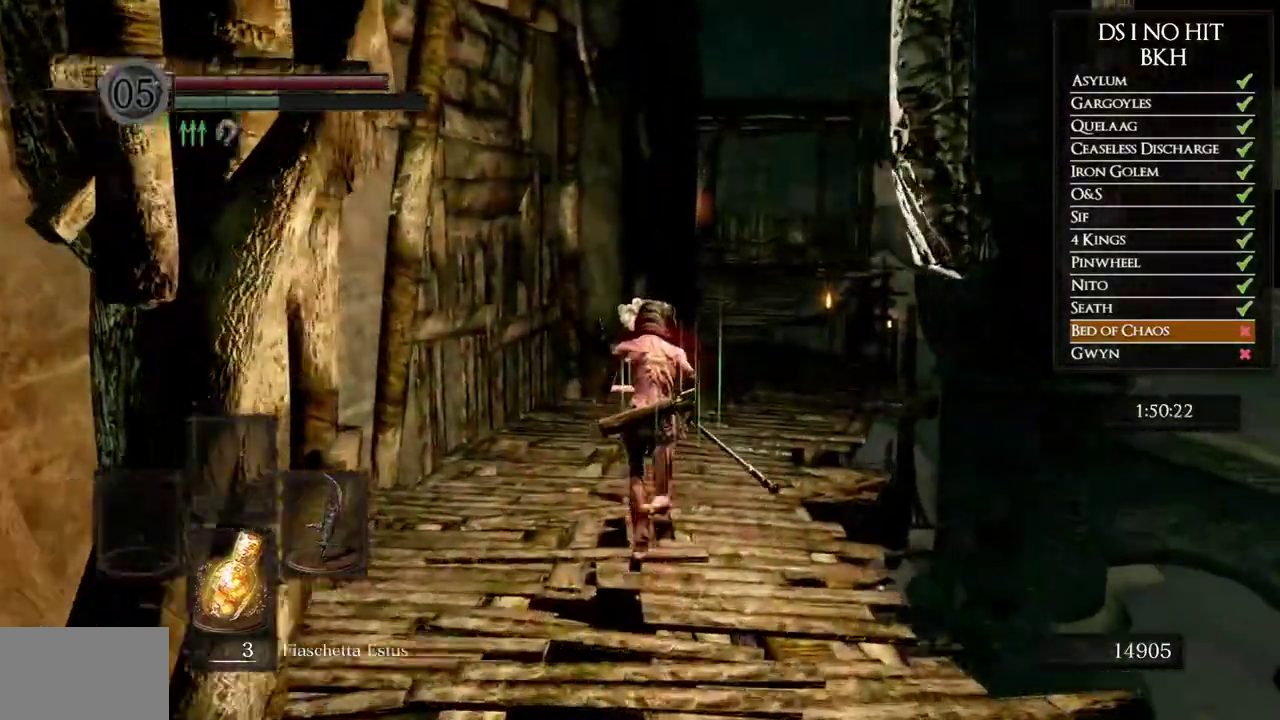
{"buttons": ["B"], "left_stick": "up", "right_stick": "center", "button_events": []}
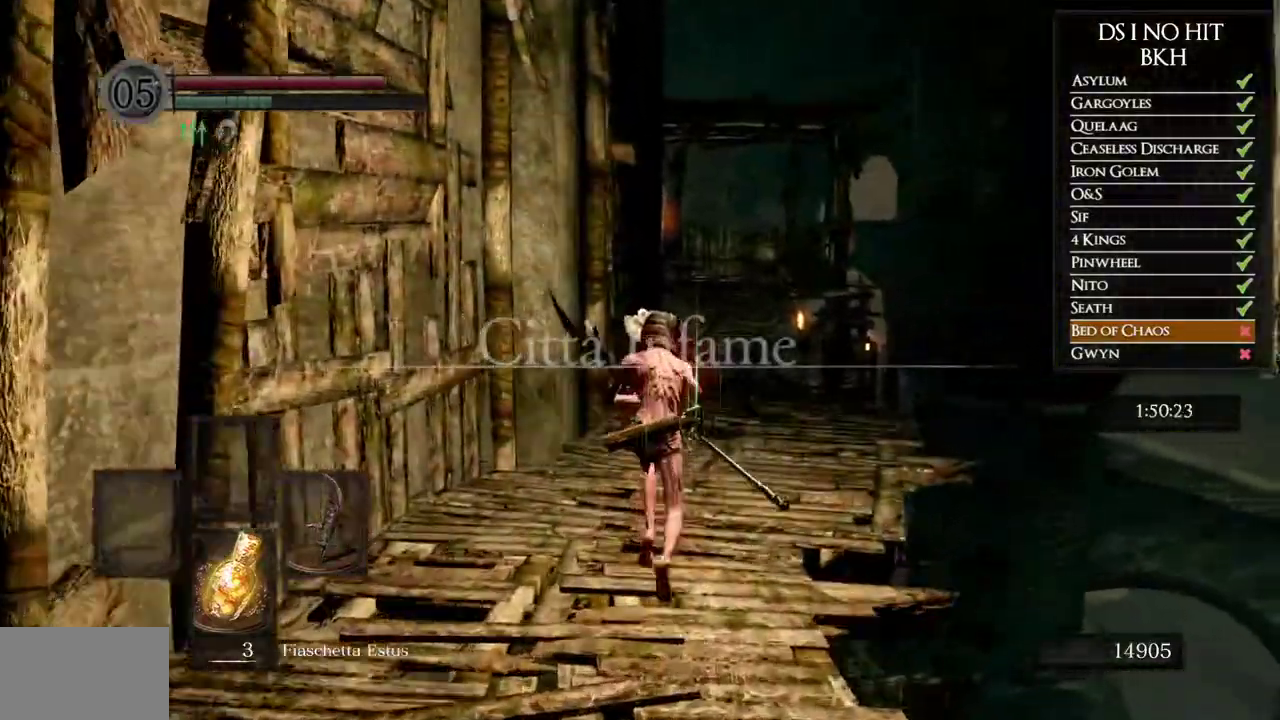
{"buttons": ["B"], "left_stick": "up", "right_stick": "center", "button_events": []}
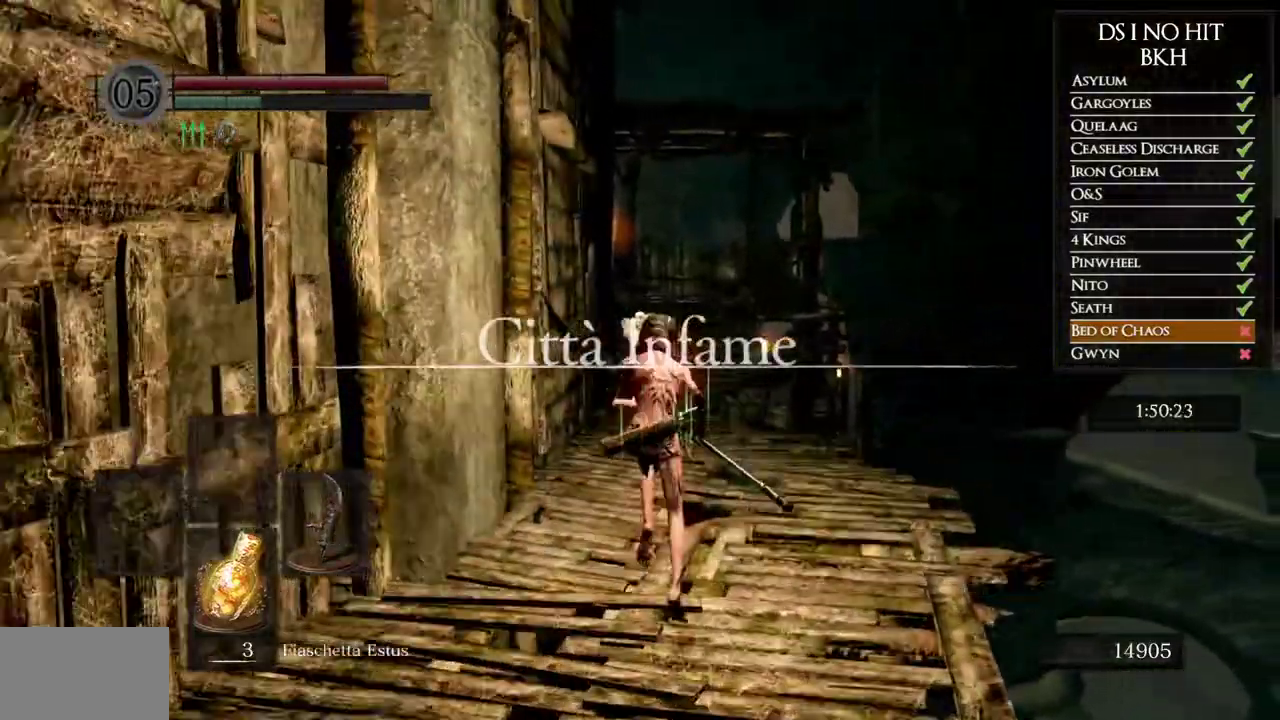
{"buttons": ["B"], "left_stick": "up", "right_stick": "center", "button_events": []}
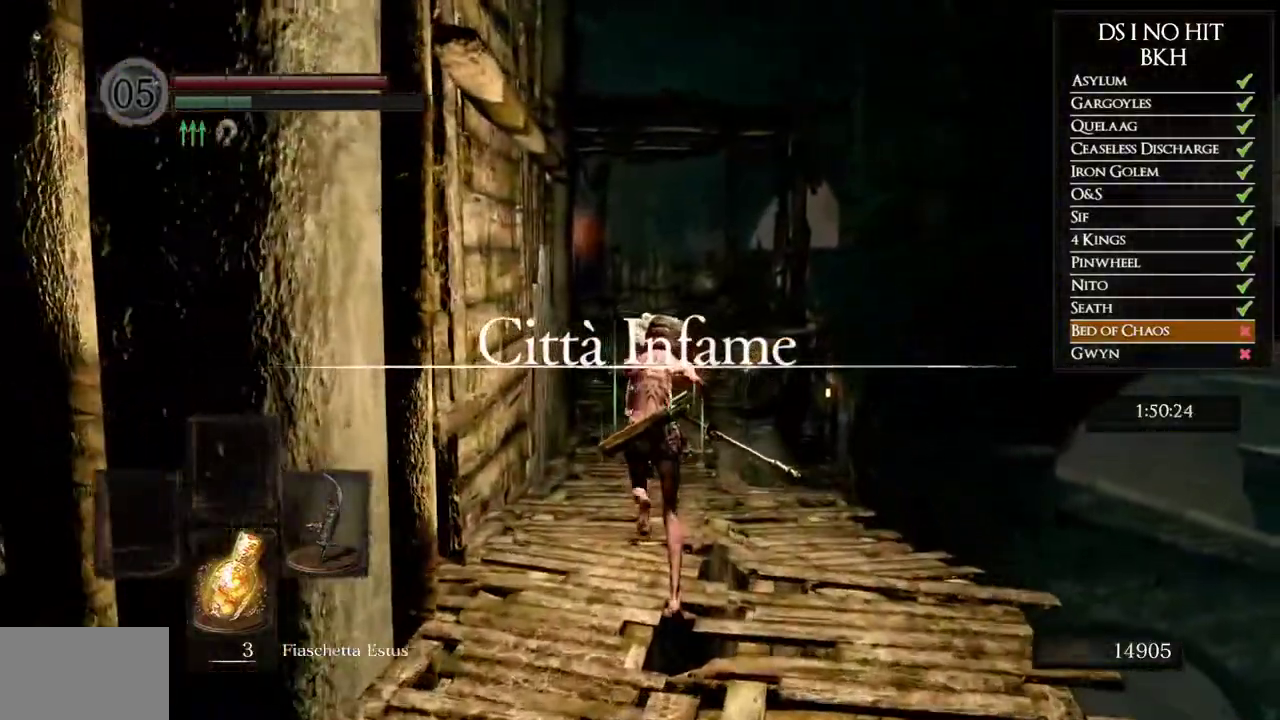
{"buttons": ["B"], "left_stick": "up", "right_stick": "center", "button_events": []}
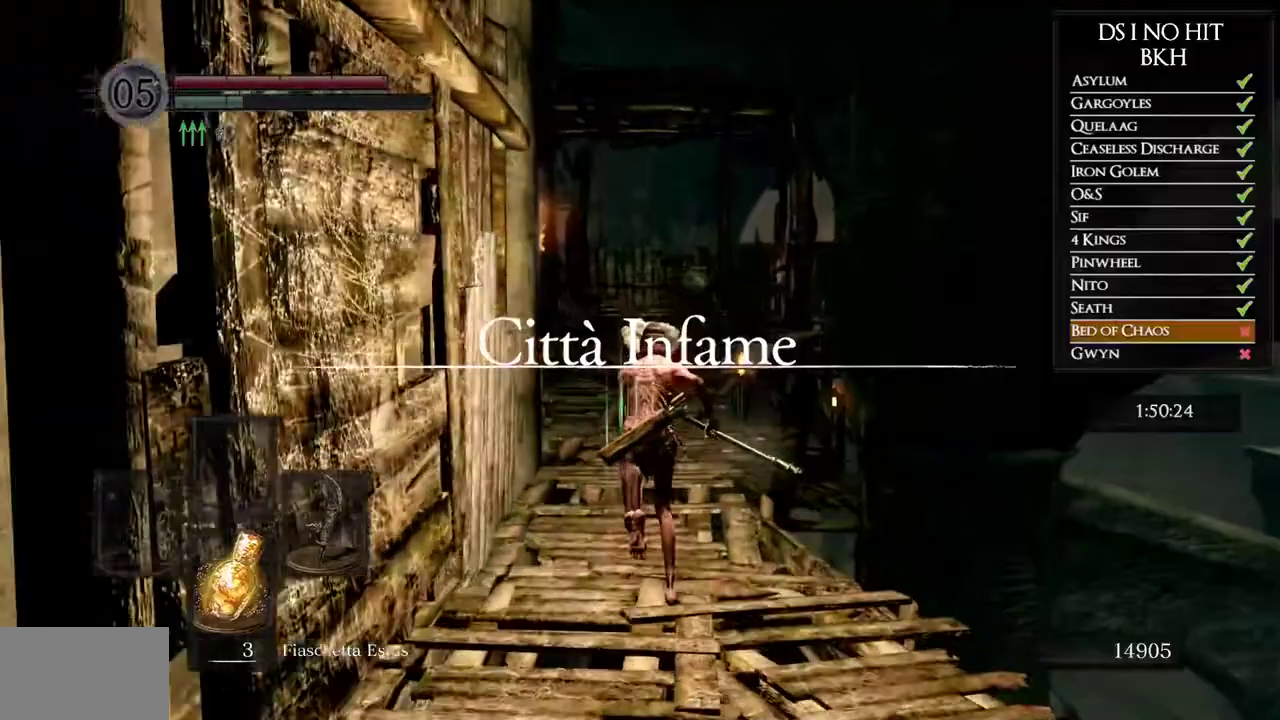
{"buttons": ["B"], "left_stick": "up", "right_stick": "center", "button_events": []}
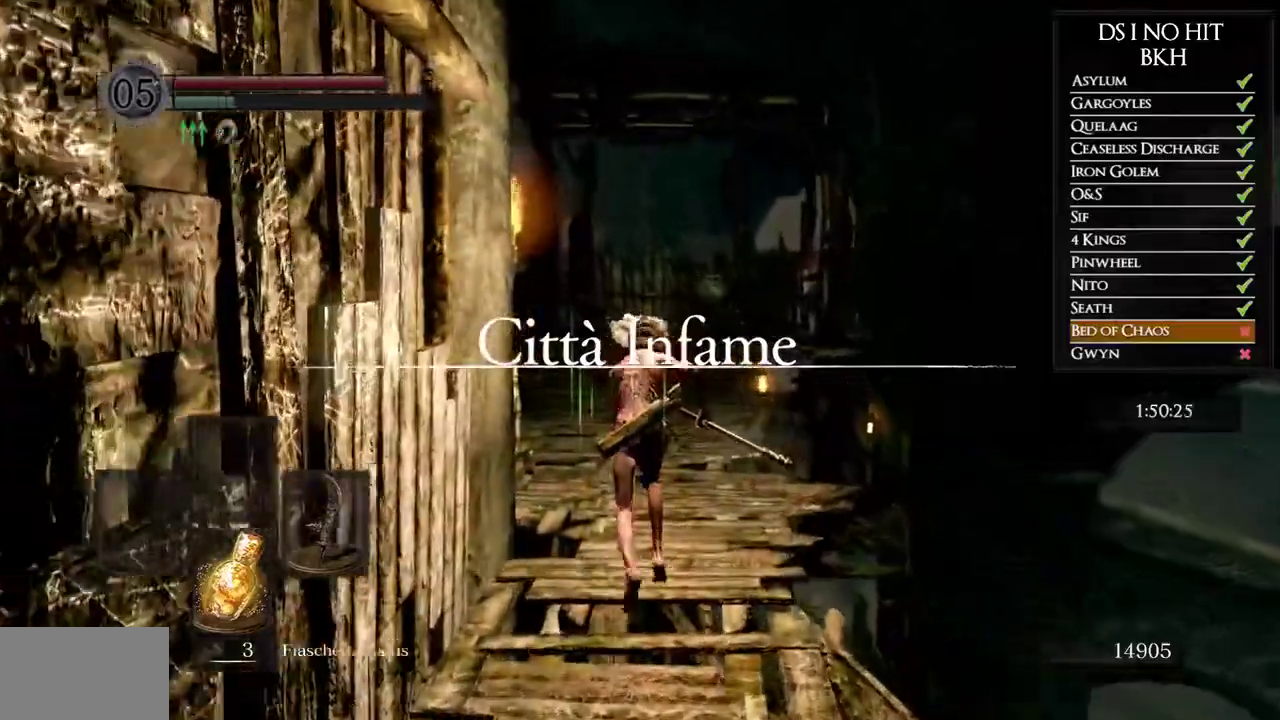
{"buttons": ["B"], "left_stick": "up", "right_stick": "center", "button_events": []}
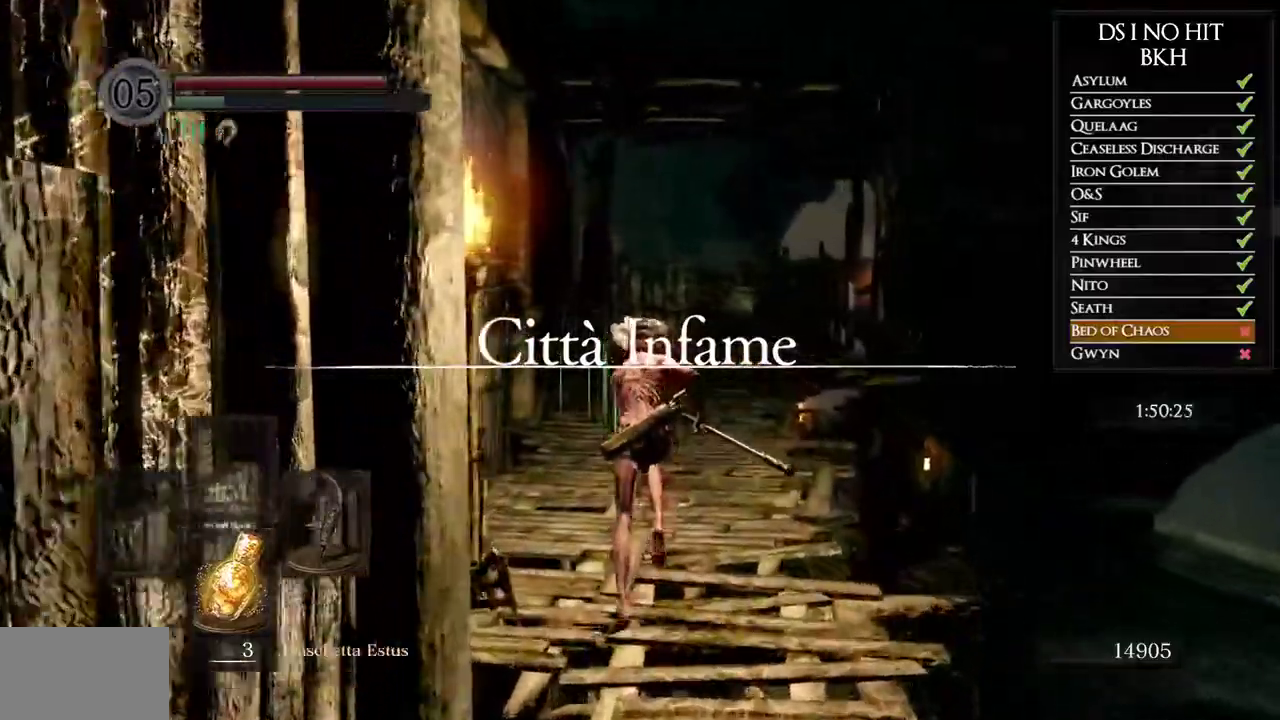
{"buttons": ["B"], "left_stick": "up", "right_stick": "center", "button_events": []}
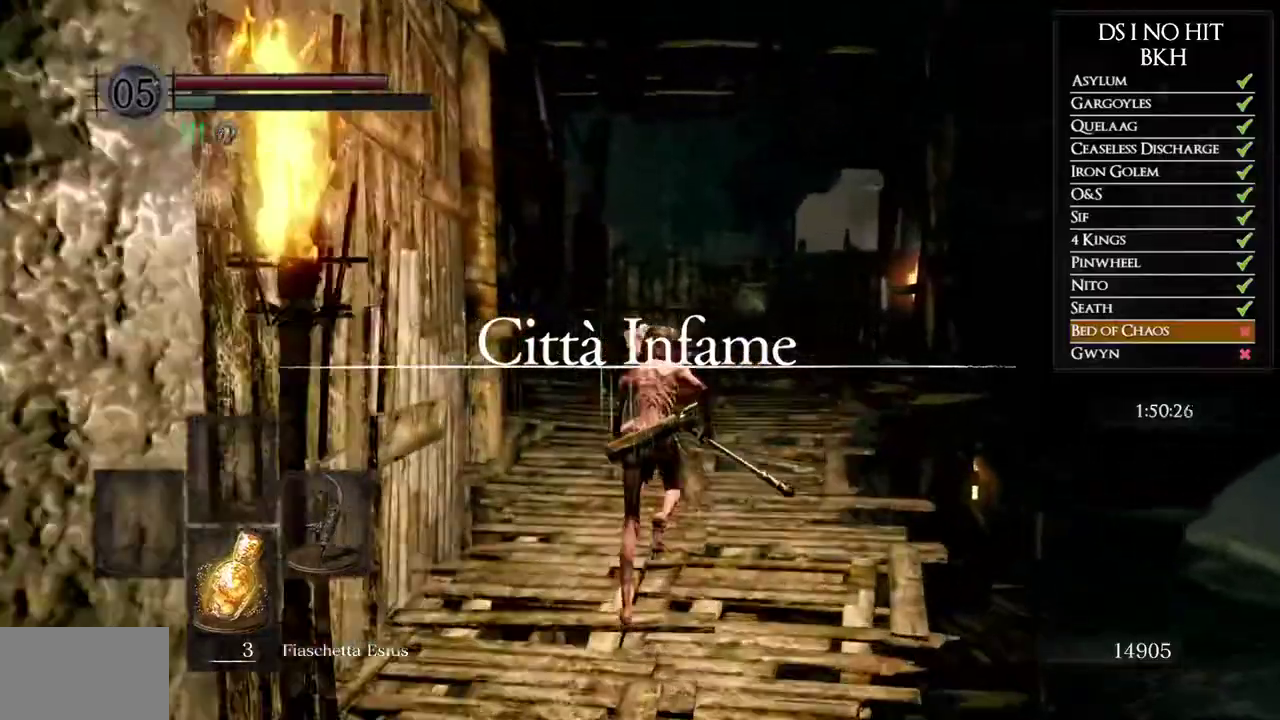
{"buttons": ["B"], "left_stick": "up", "right_stick": "center", "button_events": []}
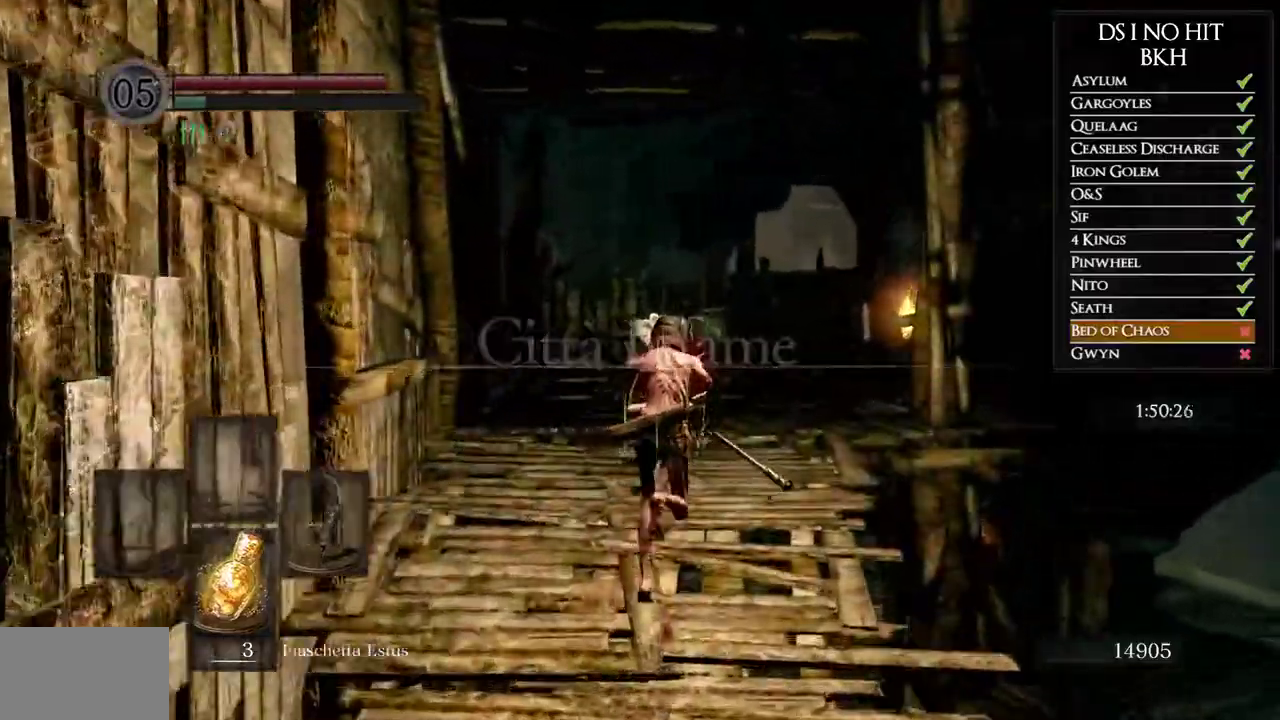
{"buttons": ["B"], "left_stick": "up", "right_stick": "center", "button_events": []}